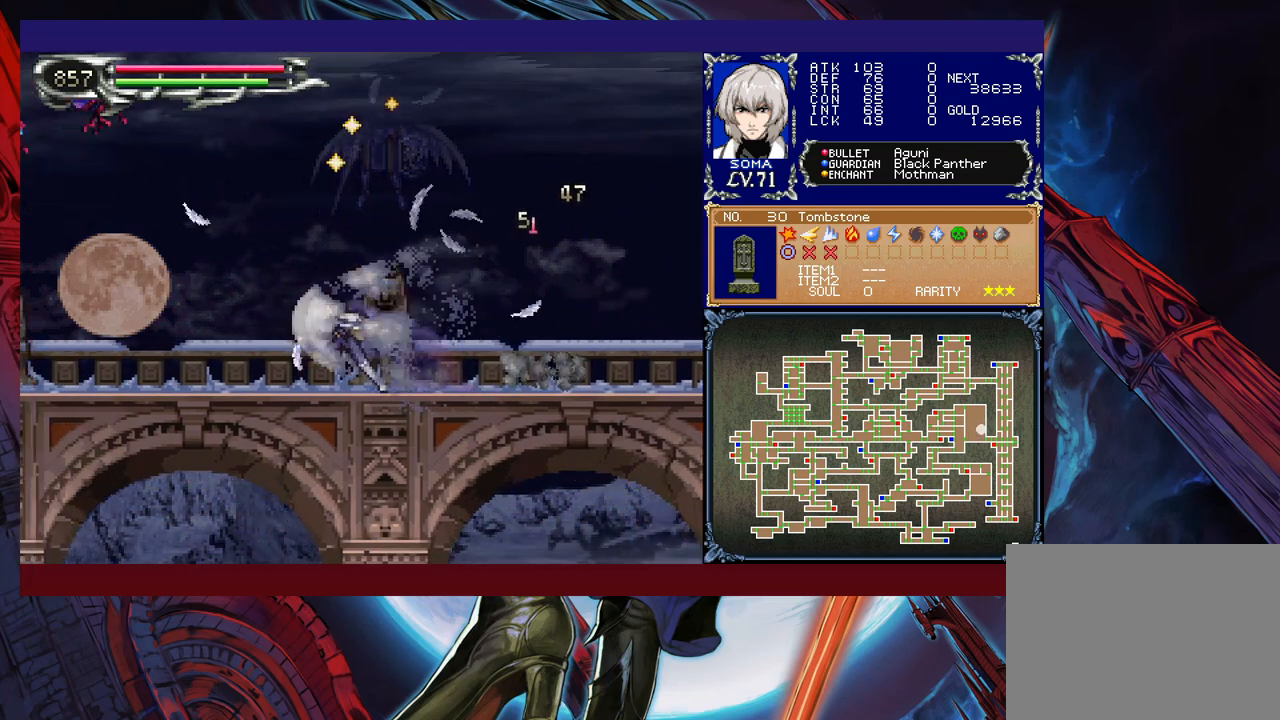
Gameplay with a controller (Xbox layout); each line is a JSON object with the inputs held at the frame after it. "events" lists button and stick changes between this image and that frame as [ms after this image, input, new state], when the widget could be followed in between. Not read: L2 R2 right_stick.
{"buttons": ["R1"], "left_stick": "left", "events": [[17, "B", "down"], [67, "B", "up"], [67, "left_stick", "down-left"], [117, "B", "down"], [167, "B", "up"], [267, "B", "down"], [317, "left_stick", "left"], [350, "B", "up"]]}
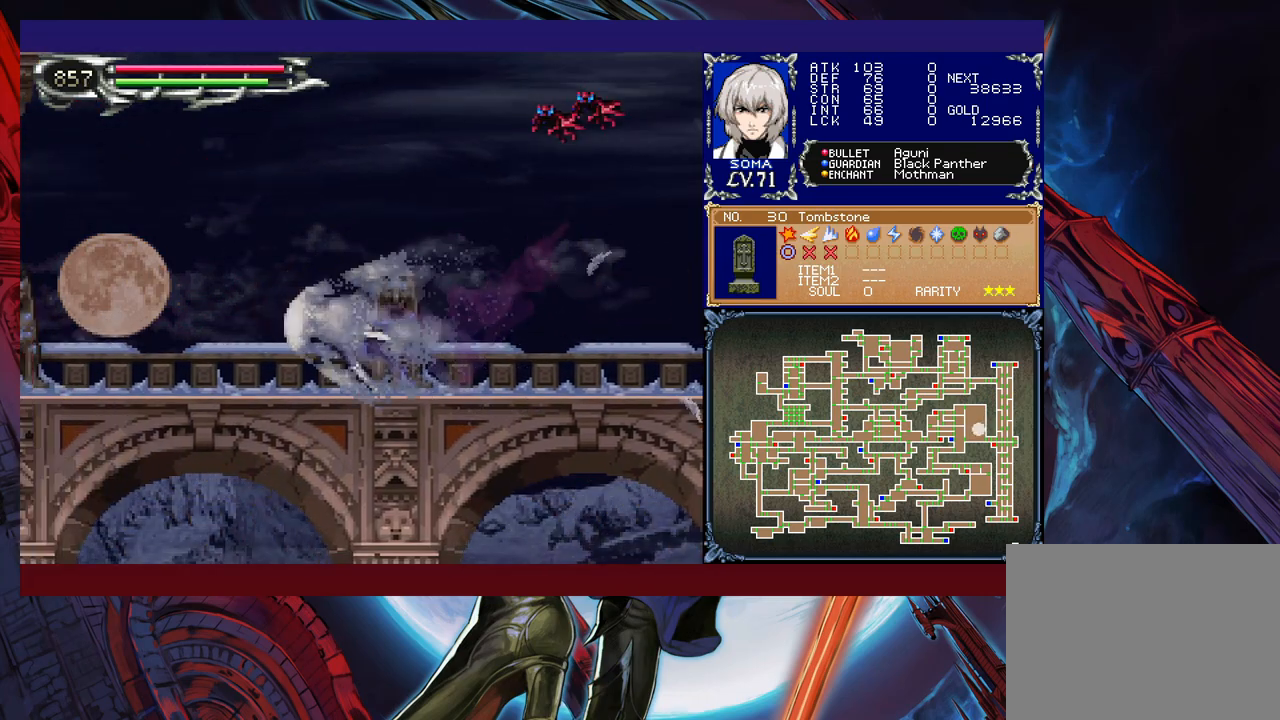
{"buttons": ["A", "B", "R1"], "left_stick": "up-left", "events": [[50, "left_stick", "right"], [100, "B", "down"], [250, "left_stick", "up-right"], [400, "A", "down"], [467, "left_stick", "up-left"]]}
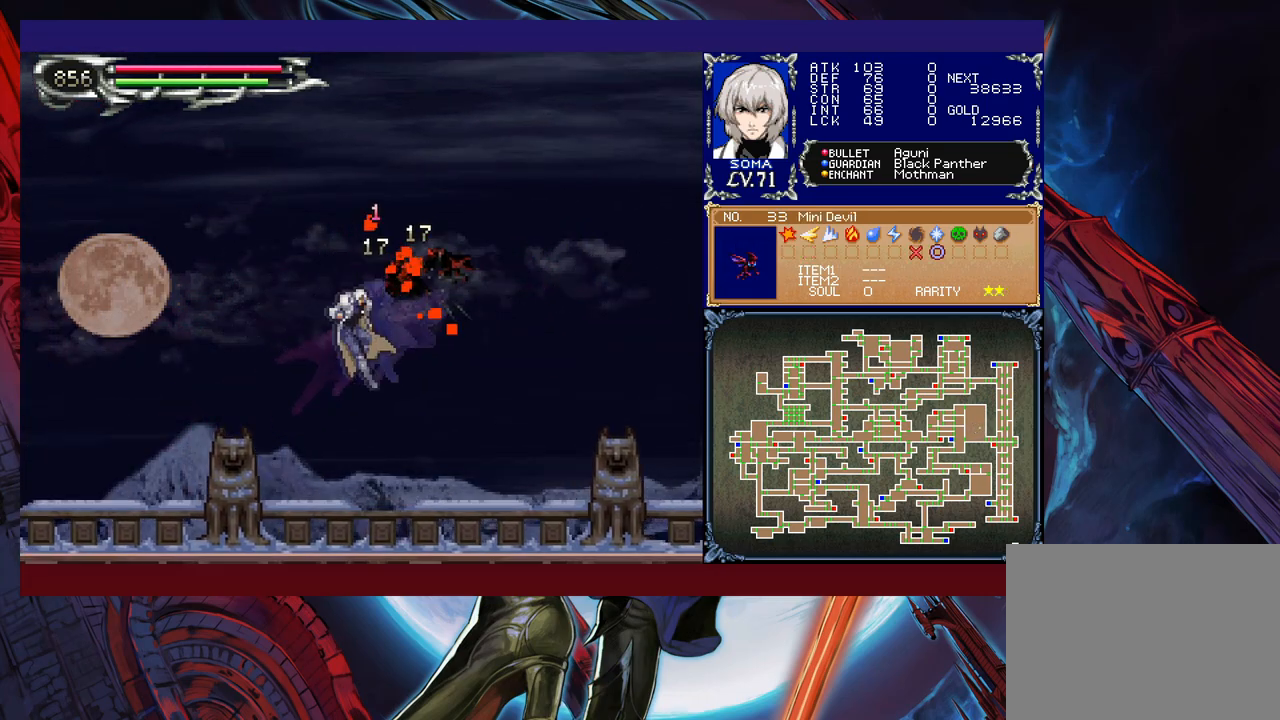
{"buttons": ["B", "R1"], "left_stick": "center", "events": [[100, "A", "up"], [217, "B", "up"], [367, "left_stick", "center"], [450, "B", "down"]]}
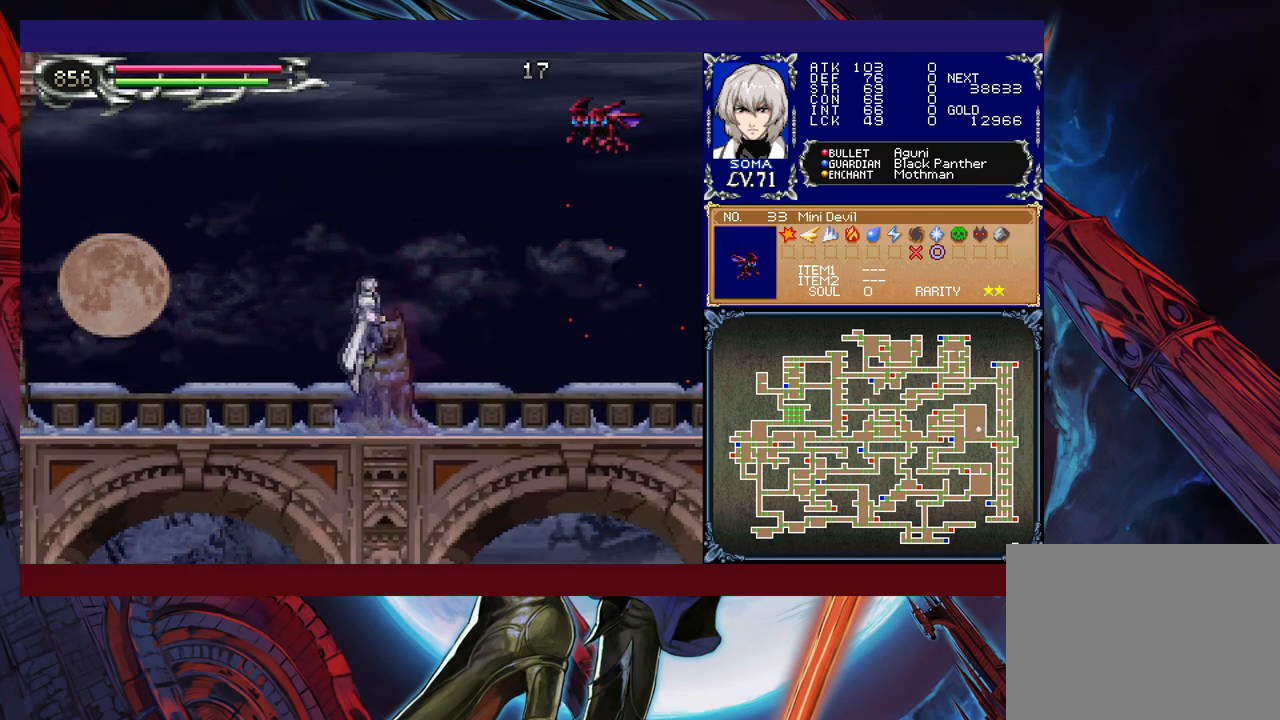
{"buttons": ["A", "B", "R1"], "left_stick": "left", "events": [[117, "B", "up"], [150, "B", "down"], [150, "left_stick", "right"], [217, "A", "down"], [317, "left_stick", "center"], [367, "left_stick", "left"]]}
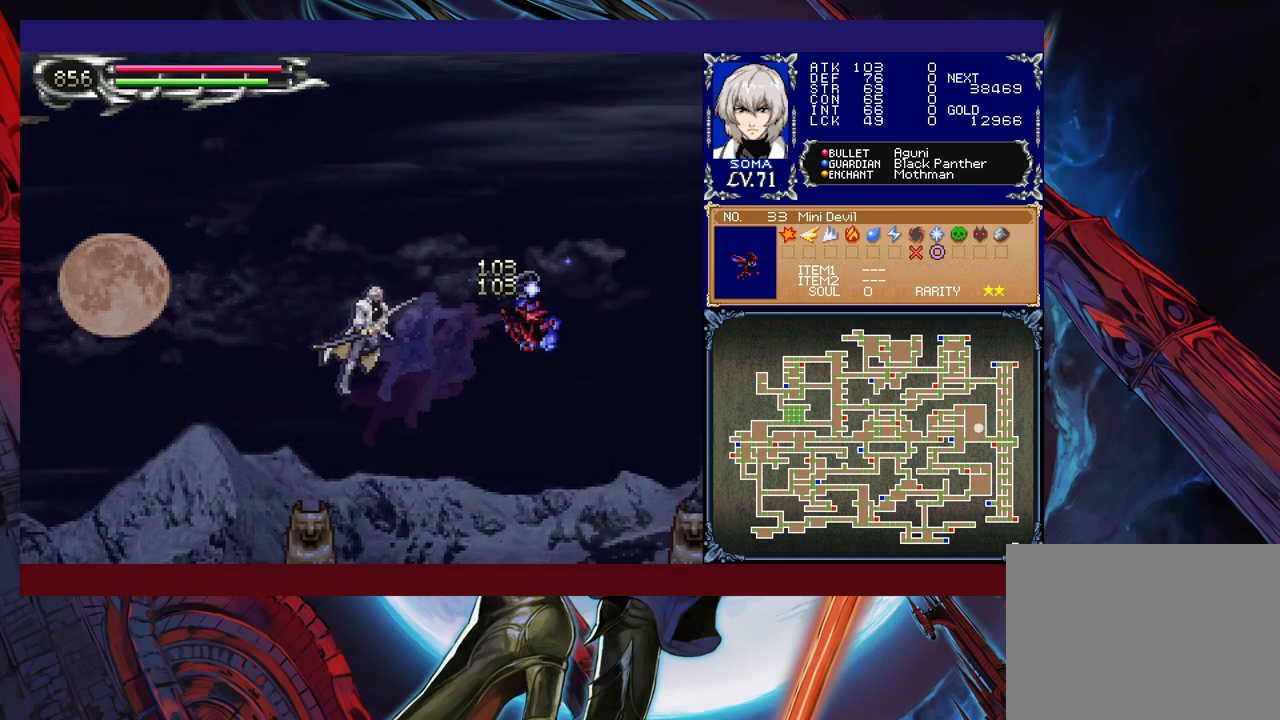
{"buttons": ["R1"], "left_stick": "left", "events": [[117, "A", "up"], [267, "B", "up"]]}
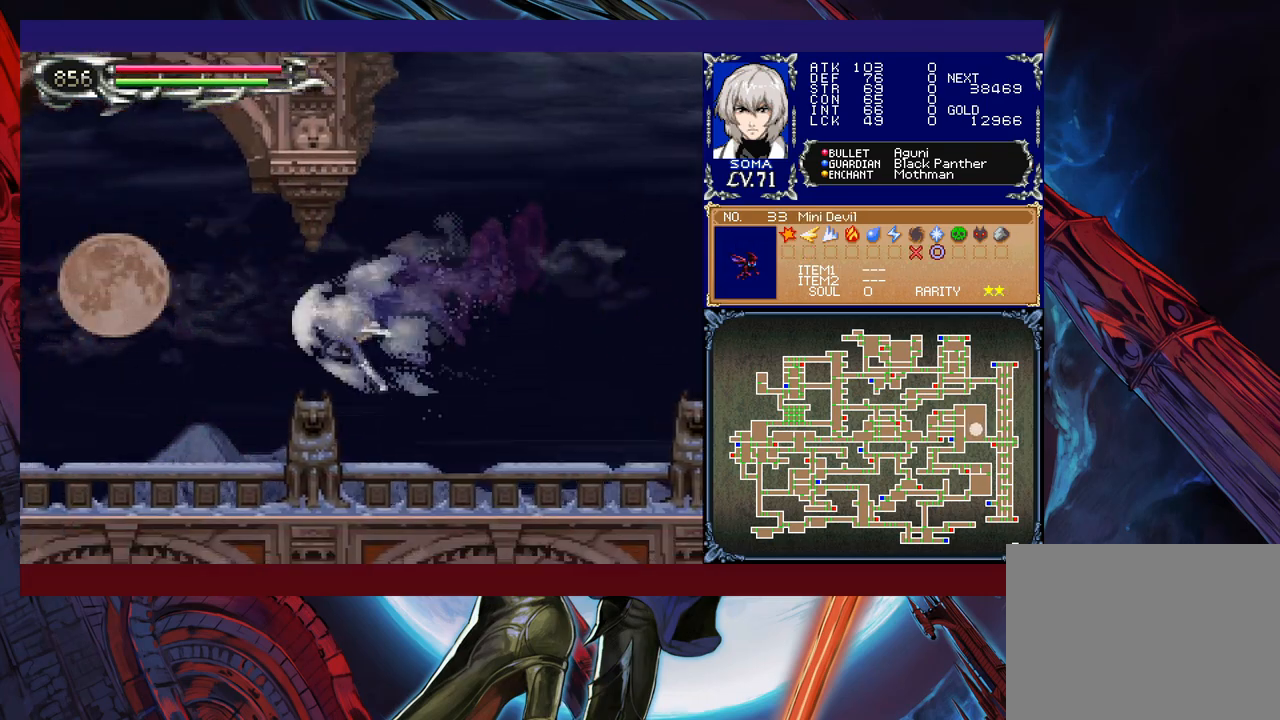
{"buttons": ["R1"], "left_stick": "left", "events": [[267, "B", "down"], [367, "B", "up"]]}
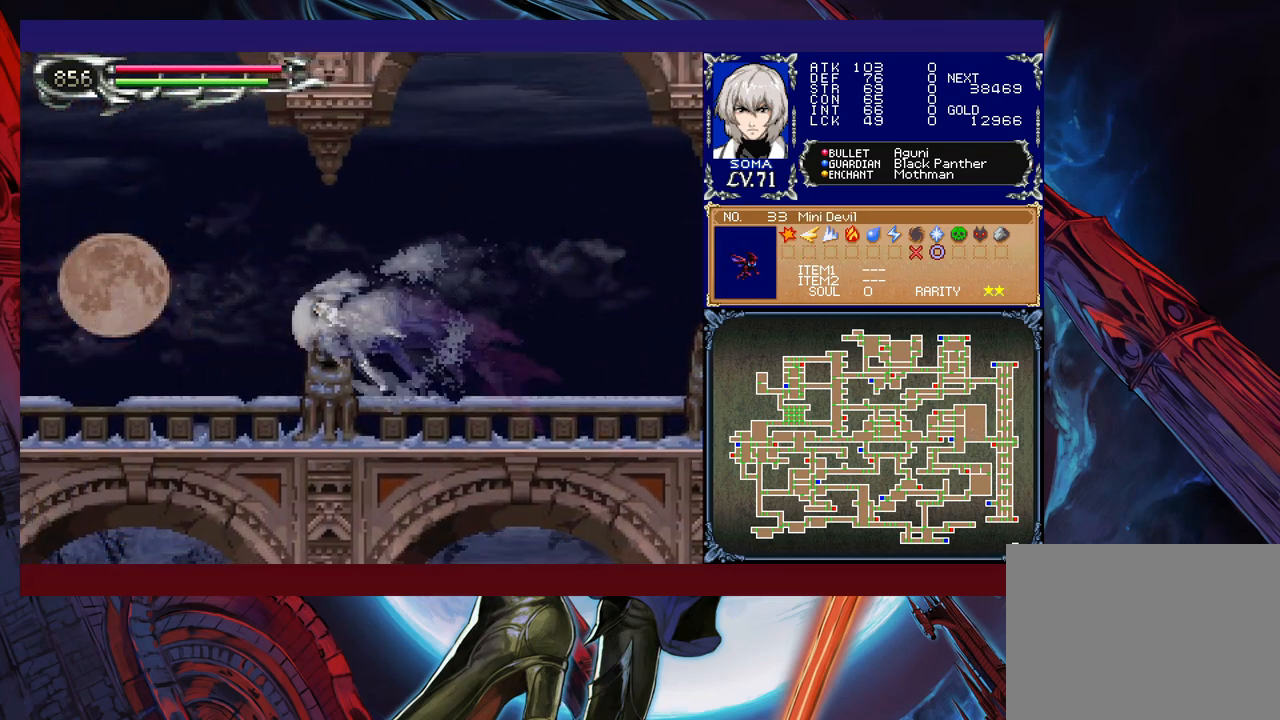
{"buttons": ["R1"], "left_stick": "left", "events": [[200, "B", "down"], [250, "B", "up"]]}
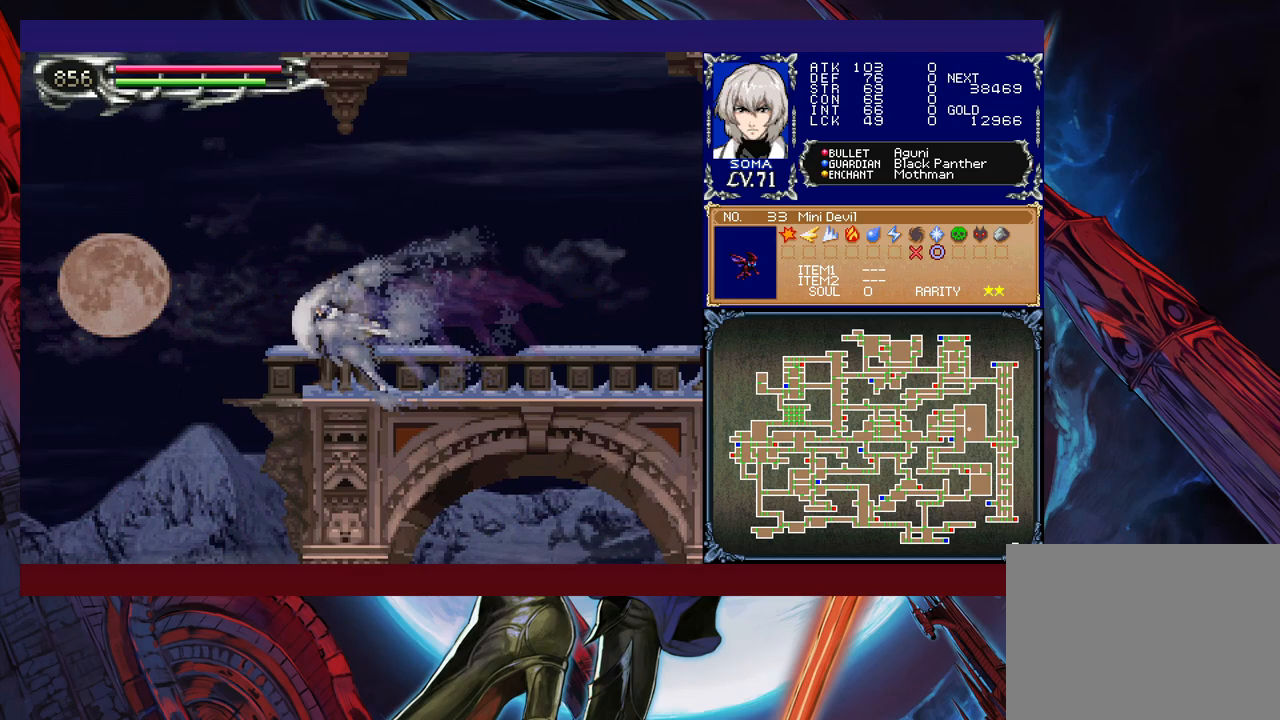
{"buttons": ["R1"], "left_stick": "right", "events": [[17, "B", "down"], [100, "B", "up"], [317, "left_stick", "center"], [367, "left_stick", "right"]]}
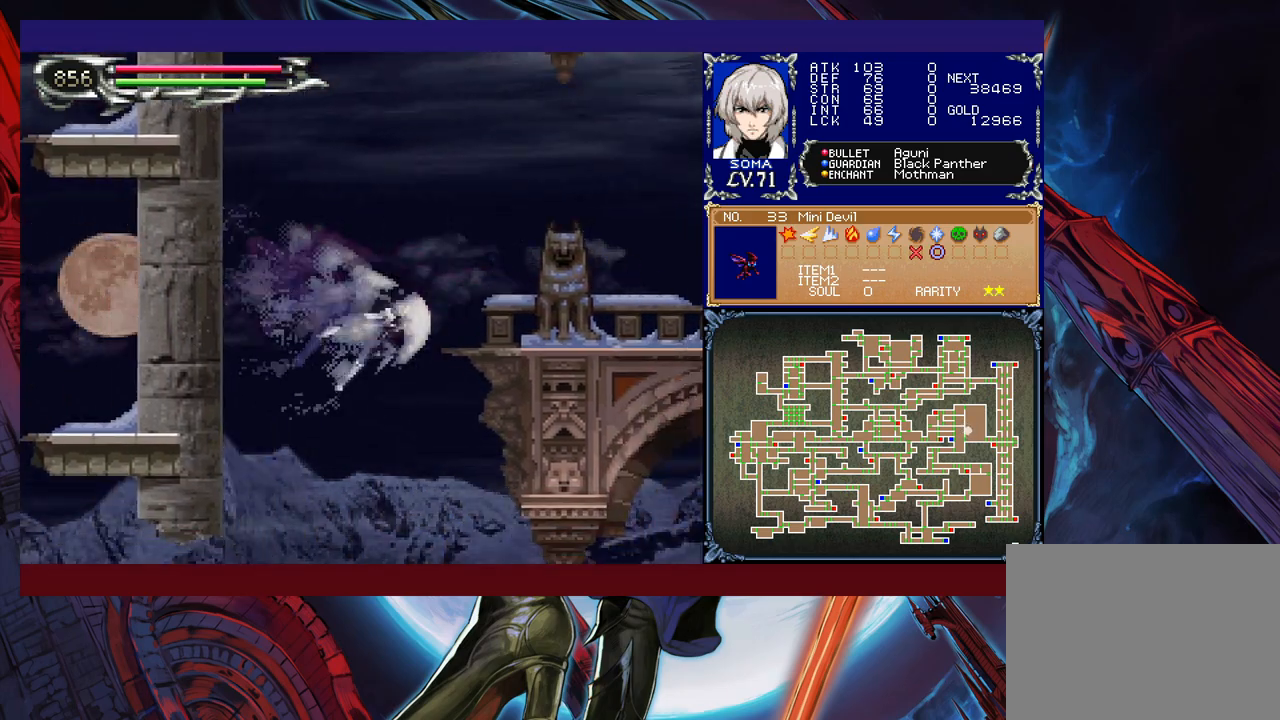
{"buttons": ["B", "R1"], "left_stick": "right", "events": [[367, "B", "down"]]}
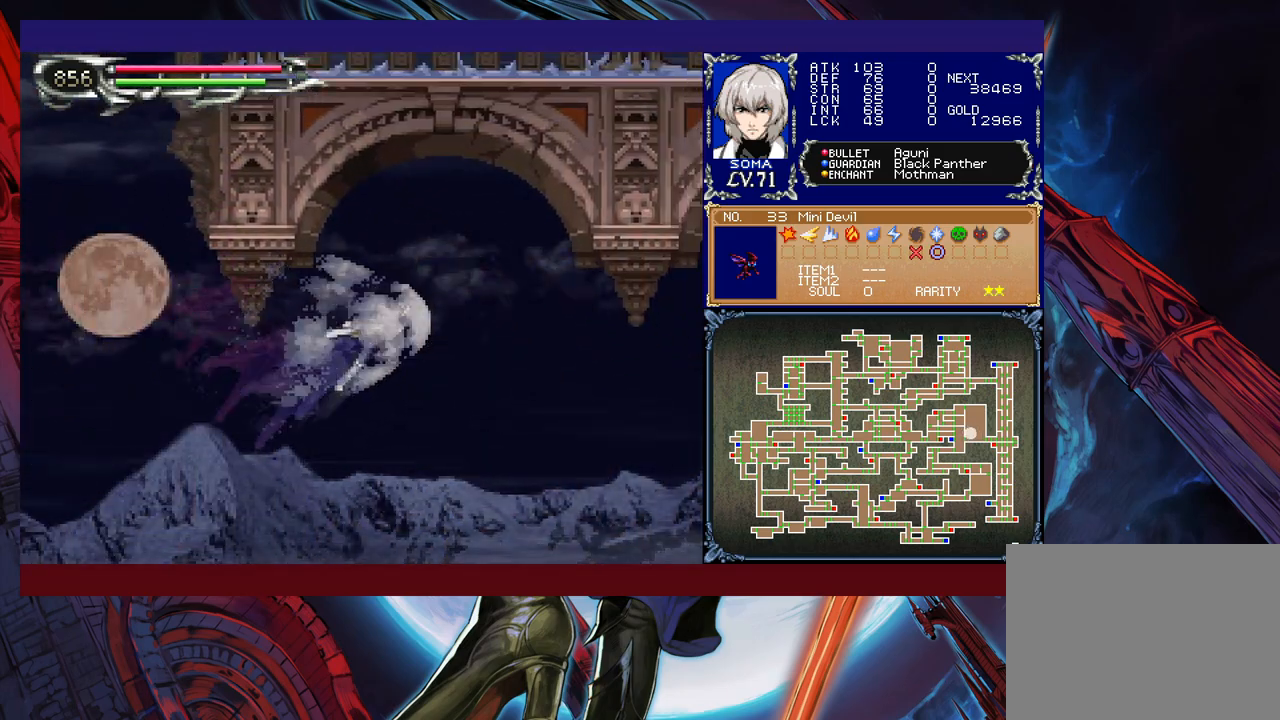
{"buttons": ["B", "R1"], "left_stick": "right", "events": []}
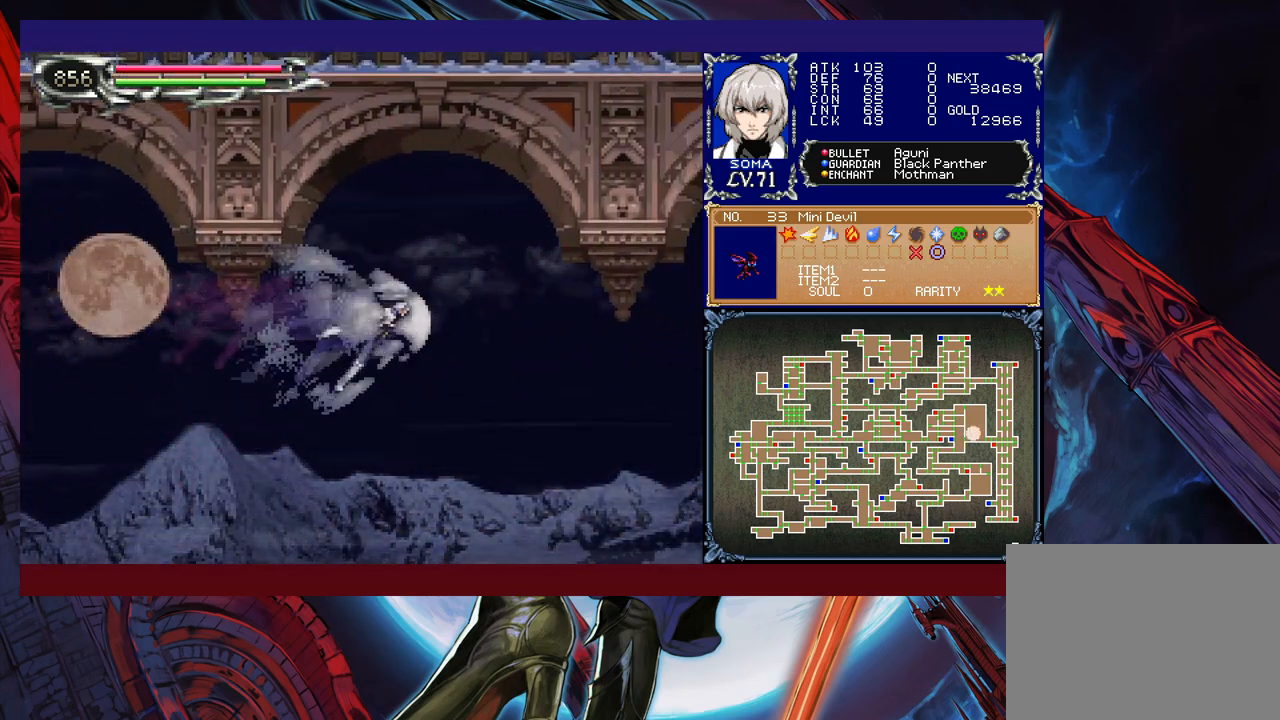
{"buttons": ["B", "R1"], "left_stick": "down-right", "events": [[100, "B", "up"], [367, "left_stick", "down-right"], [450, "B", "down"]]}
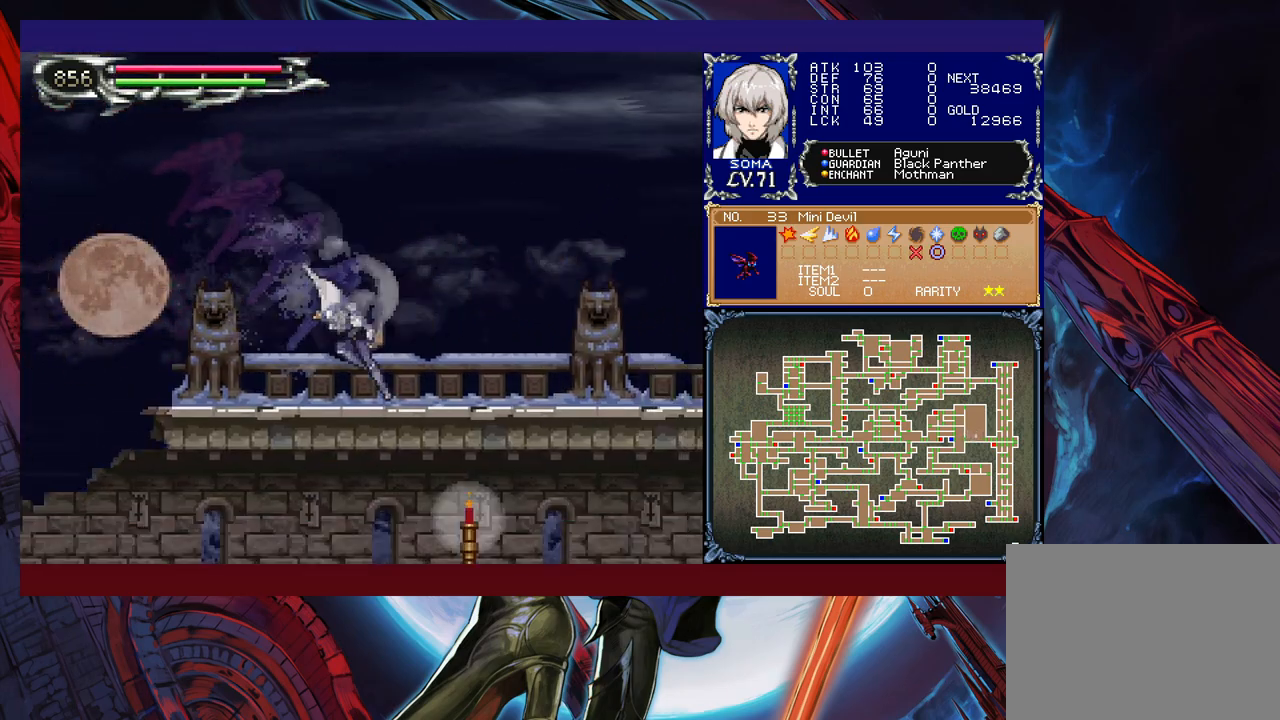
{"buttons": ["R1"], "left_stick": "left", "events": [[17, "B", "up"], [67, "left_stick", "left"], [167, "B", "down"], [250, "B", "up"]]}
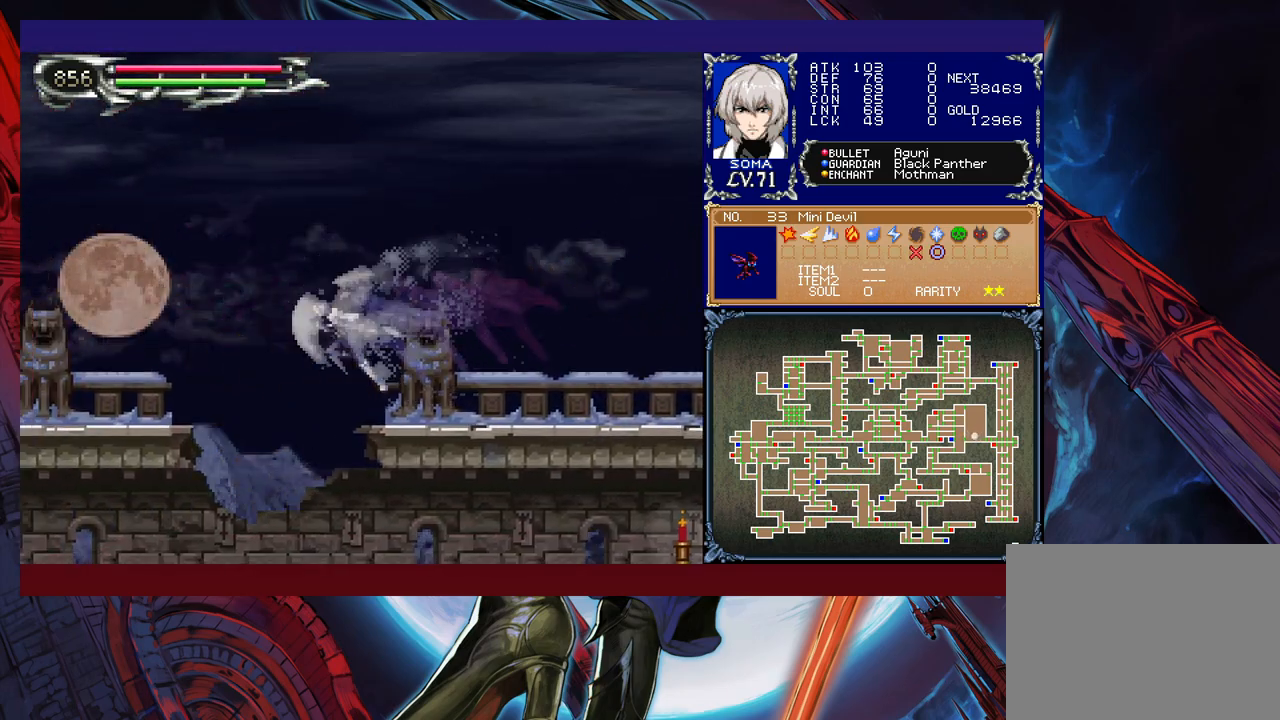
{"buttons": ["R1"], "left_stick": "right", "events": [[317, "left_stick", "right"]]}
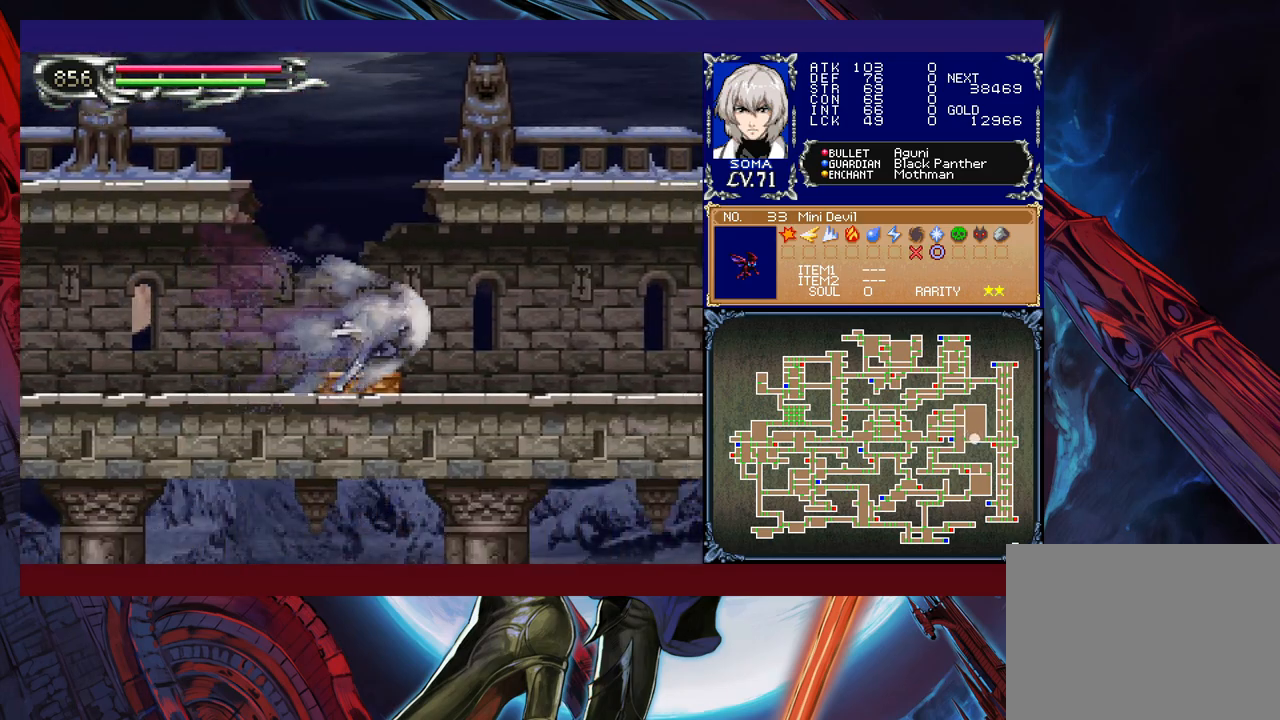
{"buttons": ["R1"], "left_stick": "right", "events": []}
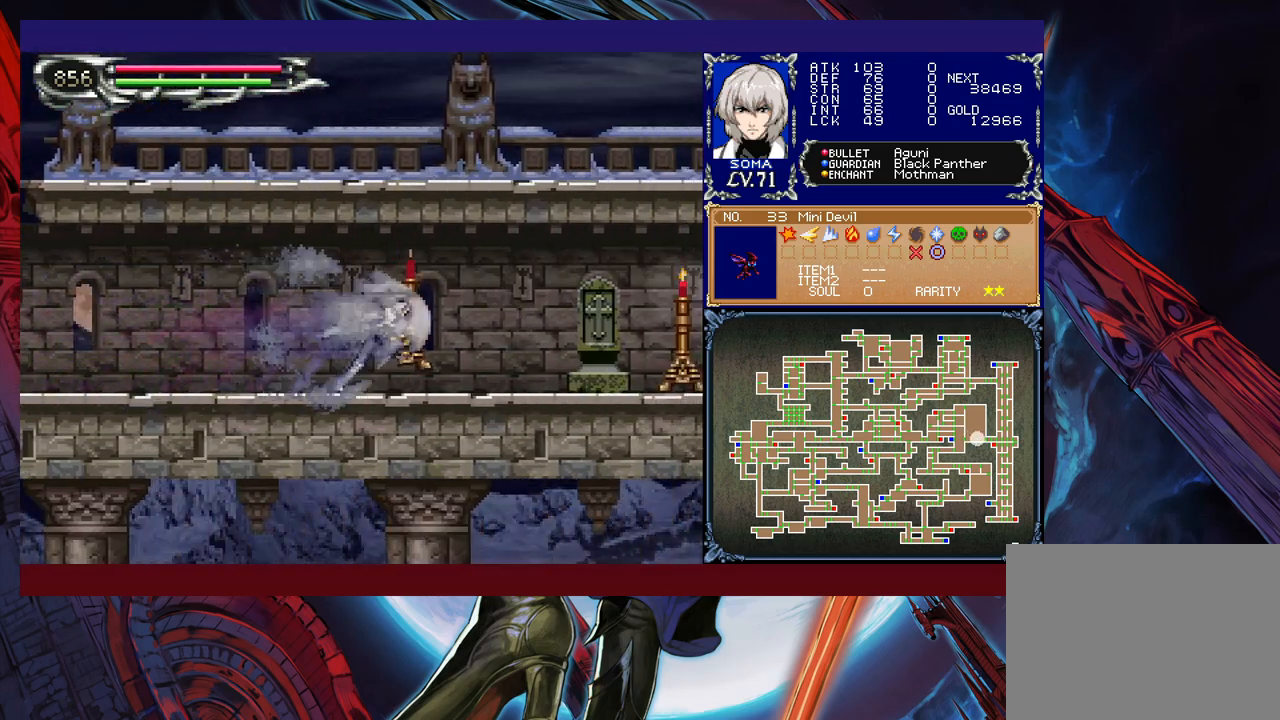
{"buttons": ["R1"], "left_stick": "left", "events": [[50, "B", "down"], [67, "A", "down"], [67, "B", "up"], [117, "A", "up"], [117, "left_stick", "up-right"], [367, "left_stick", "left"]]}
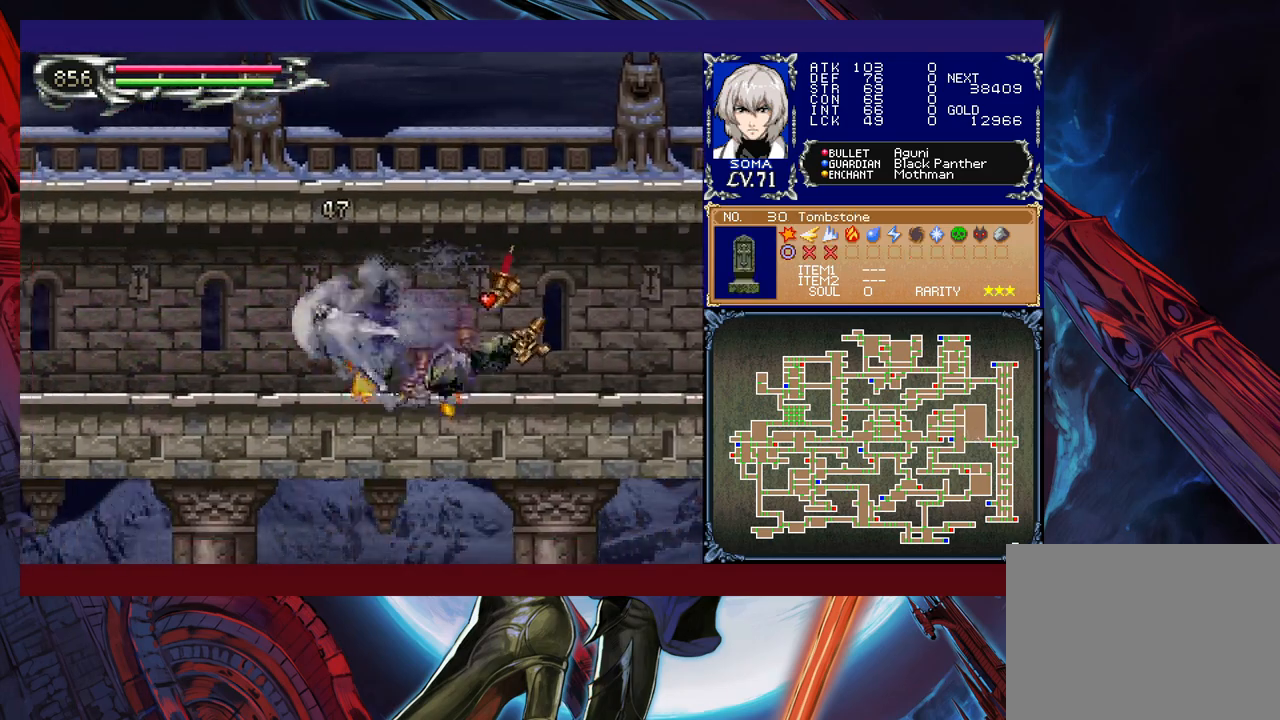
{"buttons": ["R1"], "left_stick": "left", "events": []}
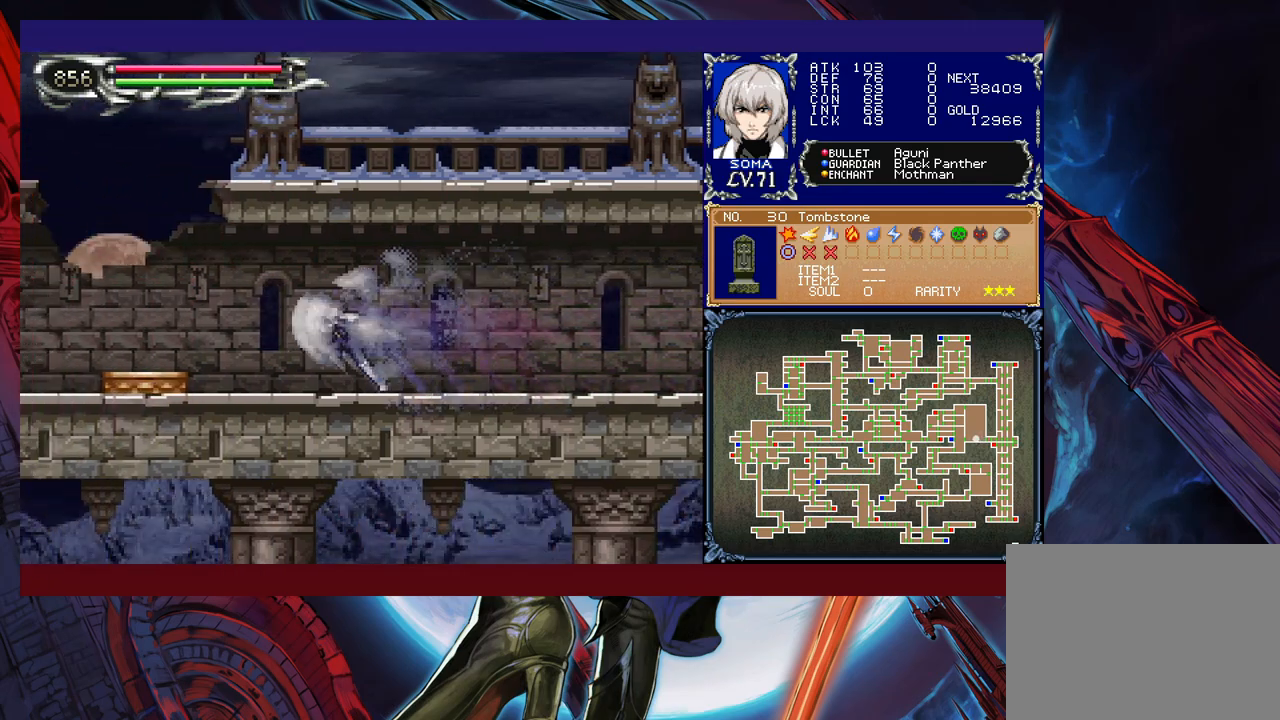
{"buttons": ["B", "R1"], "left_stick": "left", "events": [[50, "B", "down"], [67, "left_stick", "down-left"], [117, "B", "up"], [167, "B", "down"], [250, "B", "up"], [300, "B", "down"], [367, "B", "up"], [367, "left_stick", "left"], [500, "B", "down"]]}
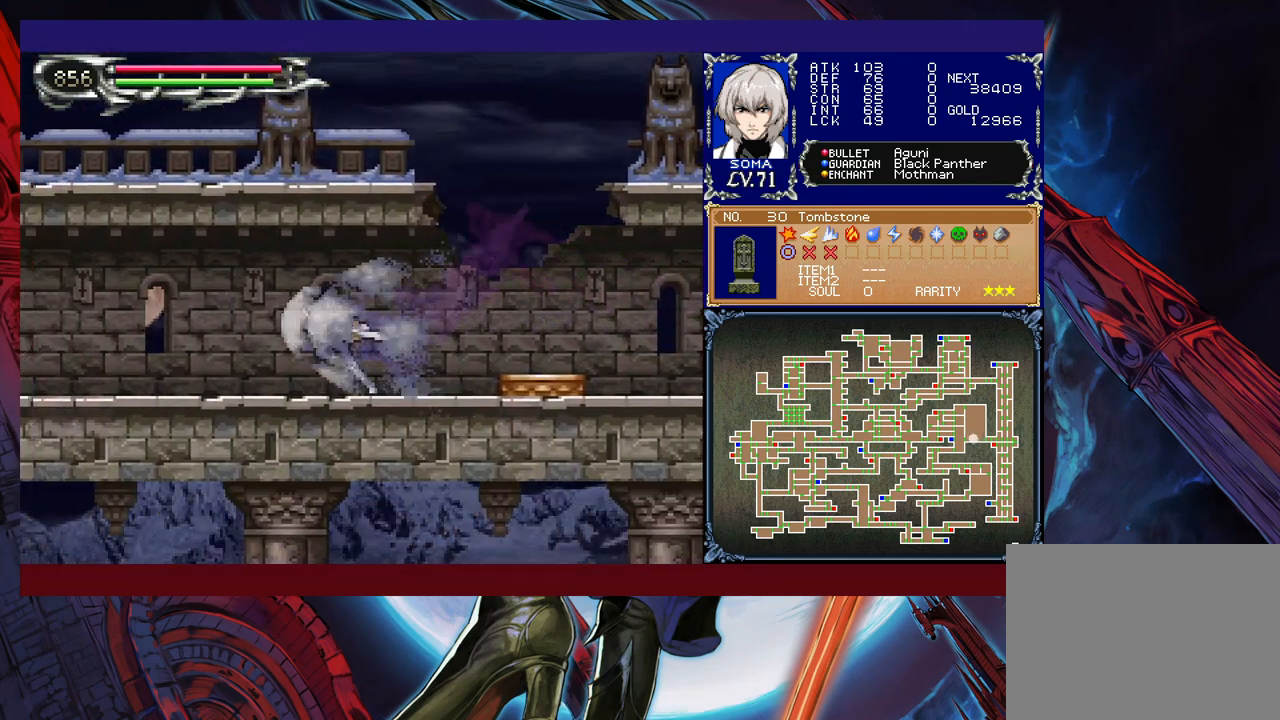
{"buttons": ["R1"], "left_stick": "down-left", "events": [[50, "B", "up"], [50, "left_stick", "down-left"], [117, "B", "down"], [200, "B", "up"], [267, "B", "down"], [300, "left_stick", "left"], [350, "B", "up"], [417, "B", "down"], [467, "B", "up"], [467, "left_stick", "down-left"]]}
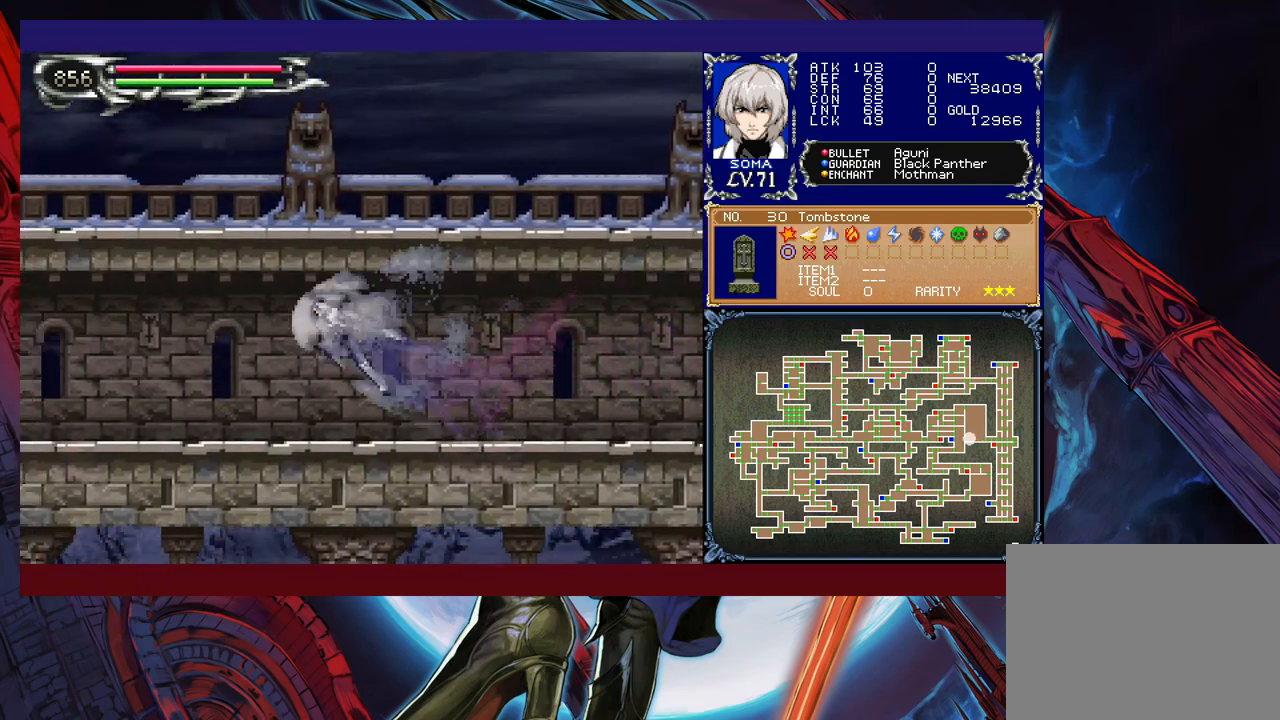
{"buttons": ["B", "R1"], "left_stick": "down-left", "events": [[50, "B", "down"], [117, "B", "up"], [200, "B", "down"], [217, "left_stick", "left"], [267, "B", "up"], [367, "B", "down"], [417, "B", "up"], [417, "left_stick", "down-left"], [500, "B", "down"]]}
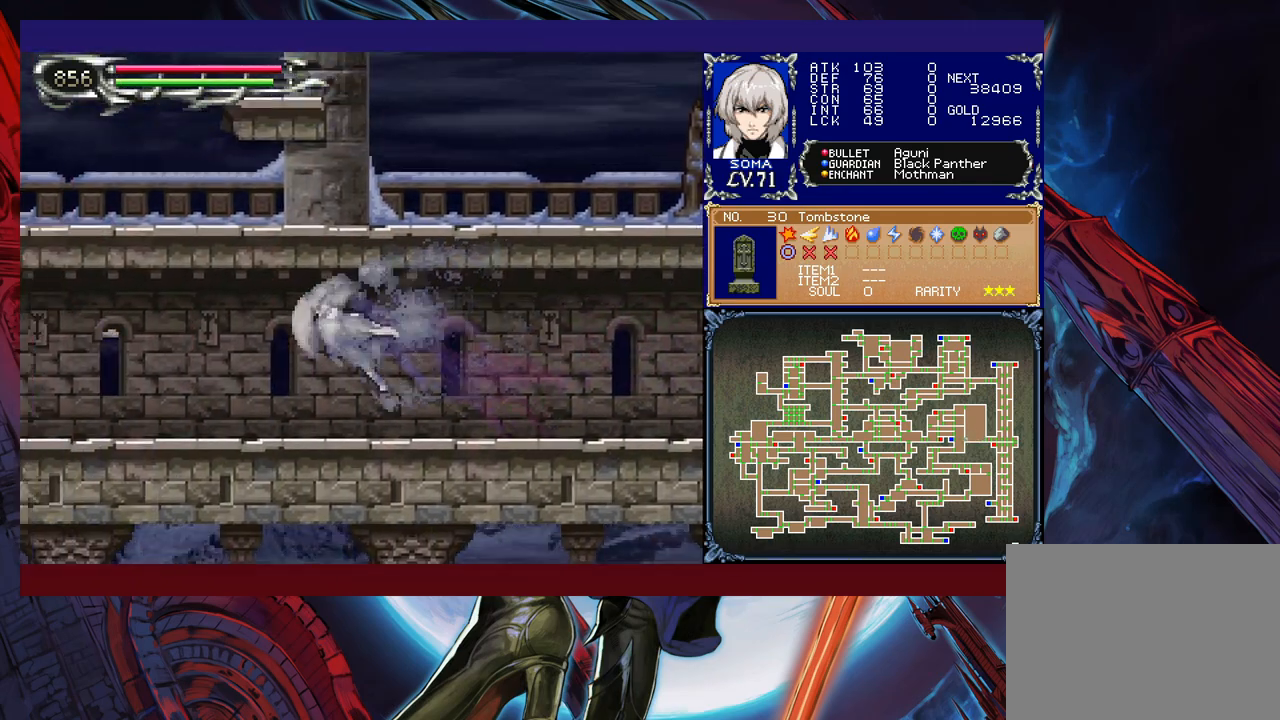
{"buttons": ["R1"], "left_stick": "down-left", "events": [[67, "B", "up"], [117, "B", "down"], [217, "B", "up"], [217, "left_stick", "left"], [300, "B", "down"], [367, "B", "up"], [400, "left_stick", "down-left"], [450, "B", "down"], [500, "B", "up"]]}
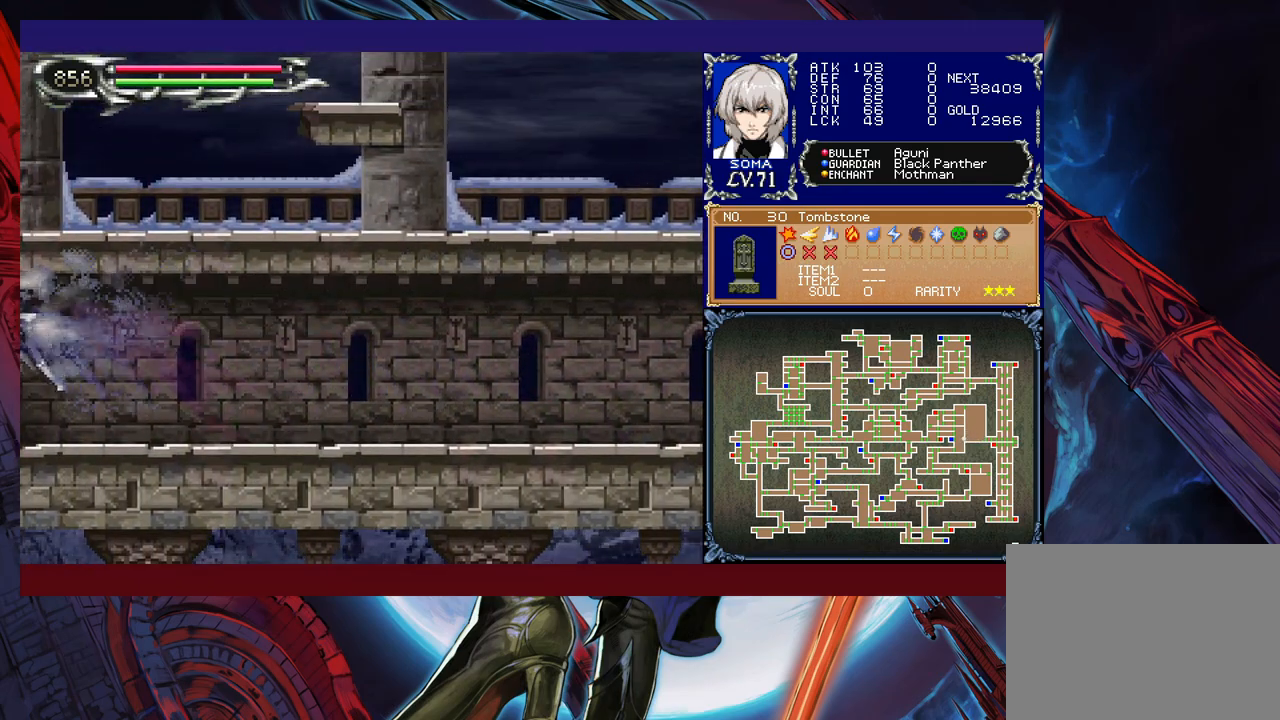
{"buttons": ["R1"], "left_stick": "up-right", "events": [[167, "left_stick", "right"], [467, "left_stick", "up-right"]]}
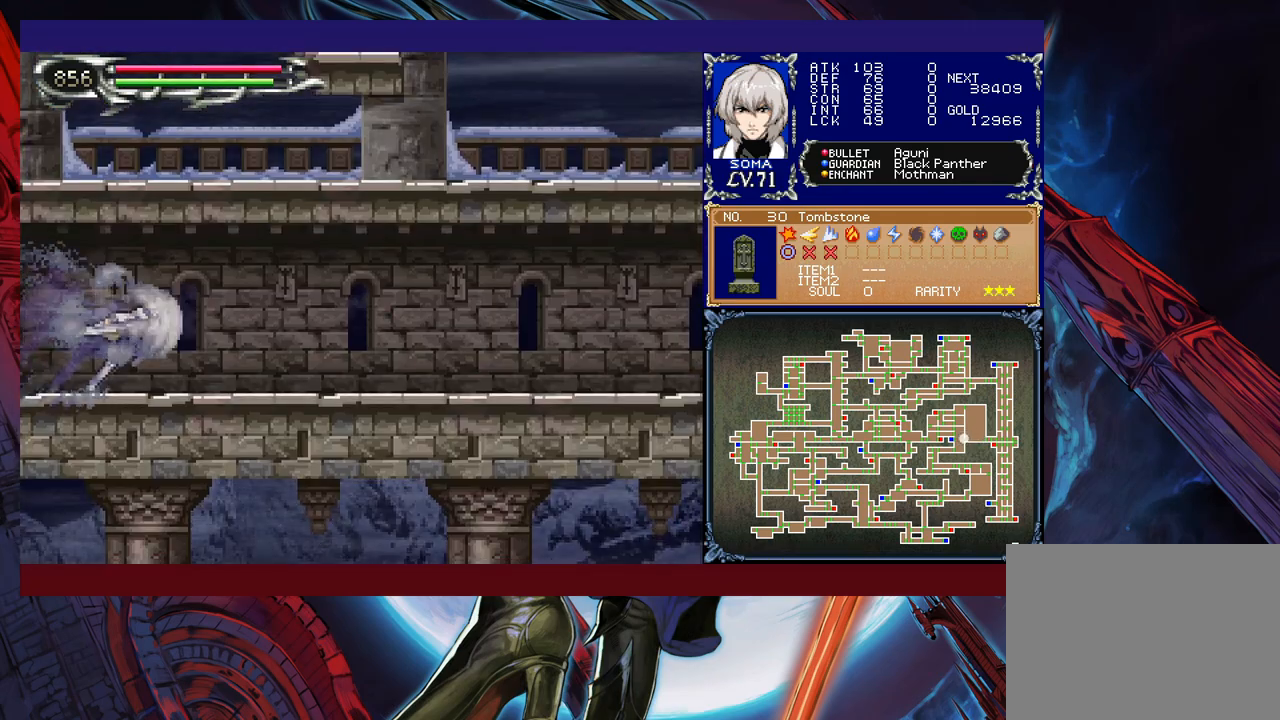
{"buttons": ["R1"], "left_stick": "up-right", "events": []}
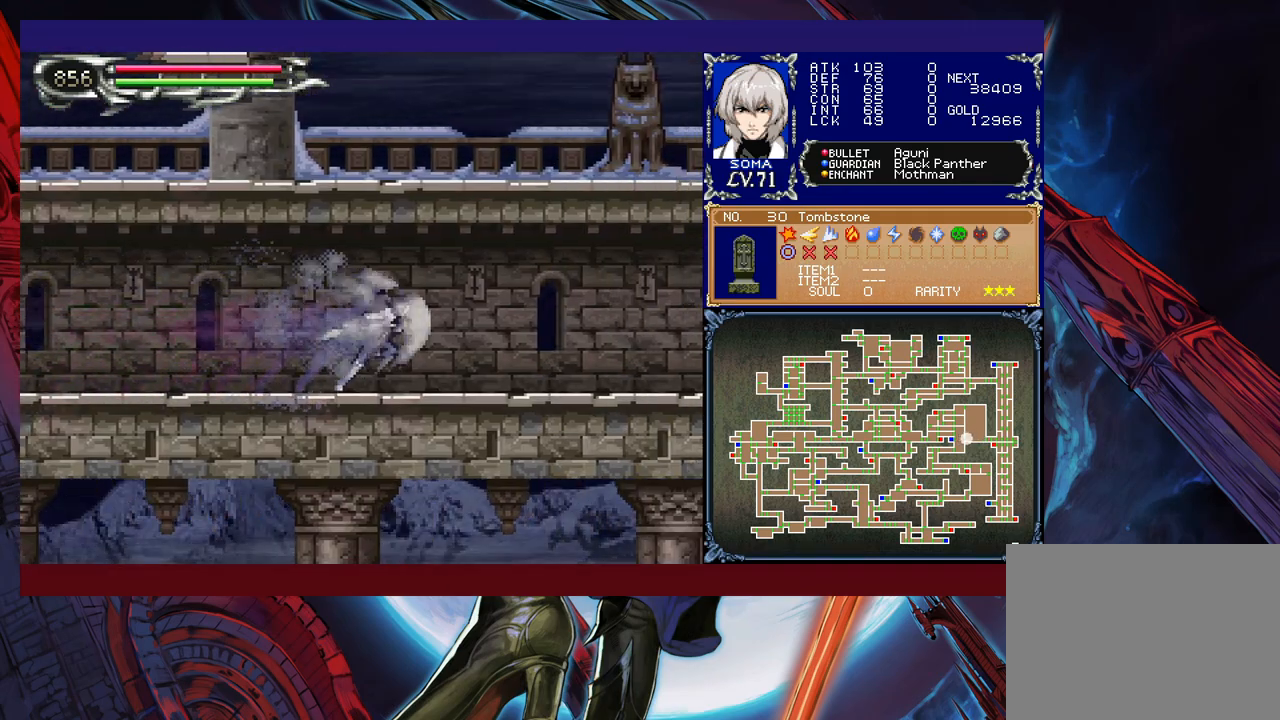
{"buttons": ["R1"], "left_stick": "up-right", "events": []}
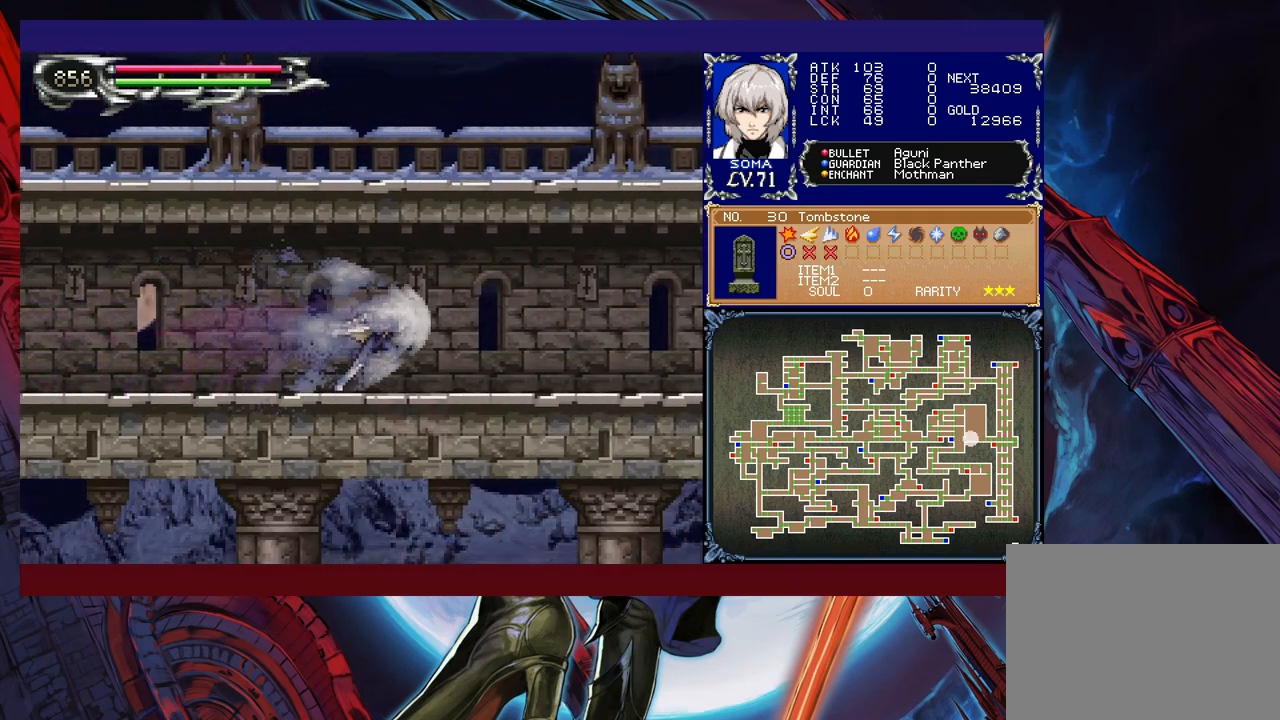
{"buttons": ["B", "R1"], "left_stick": "up-right", "events": [[467, "B", "down"]]}
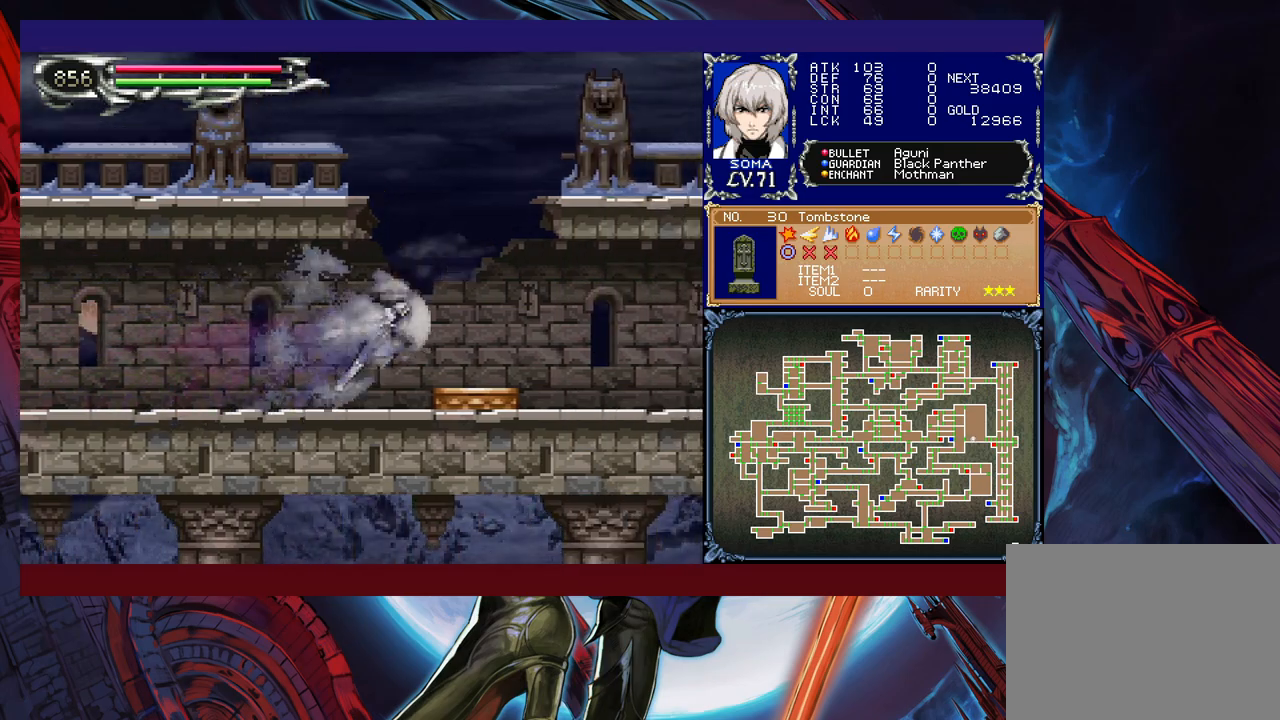
{"buttons": ["R1"], "left_stick": "up-left", "events": [[67, "left_stick", "up-left"], [100, "Y", "down"], [417, "B", "up"], [417, "Y", "up"]]}
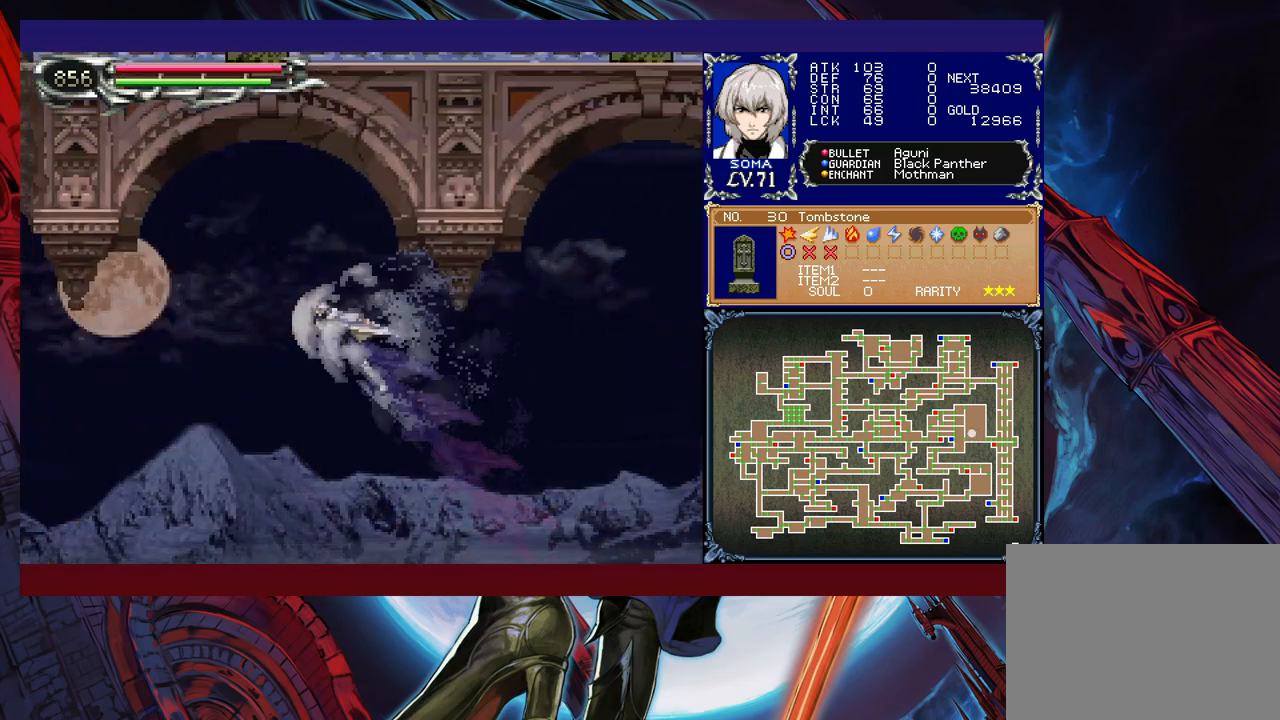
{"buttons": ["R1"], "left_stick": "up-left", "events": []}
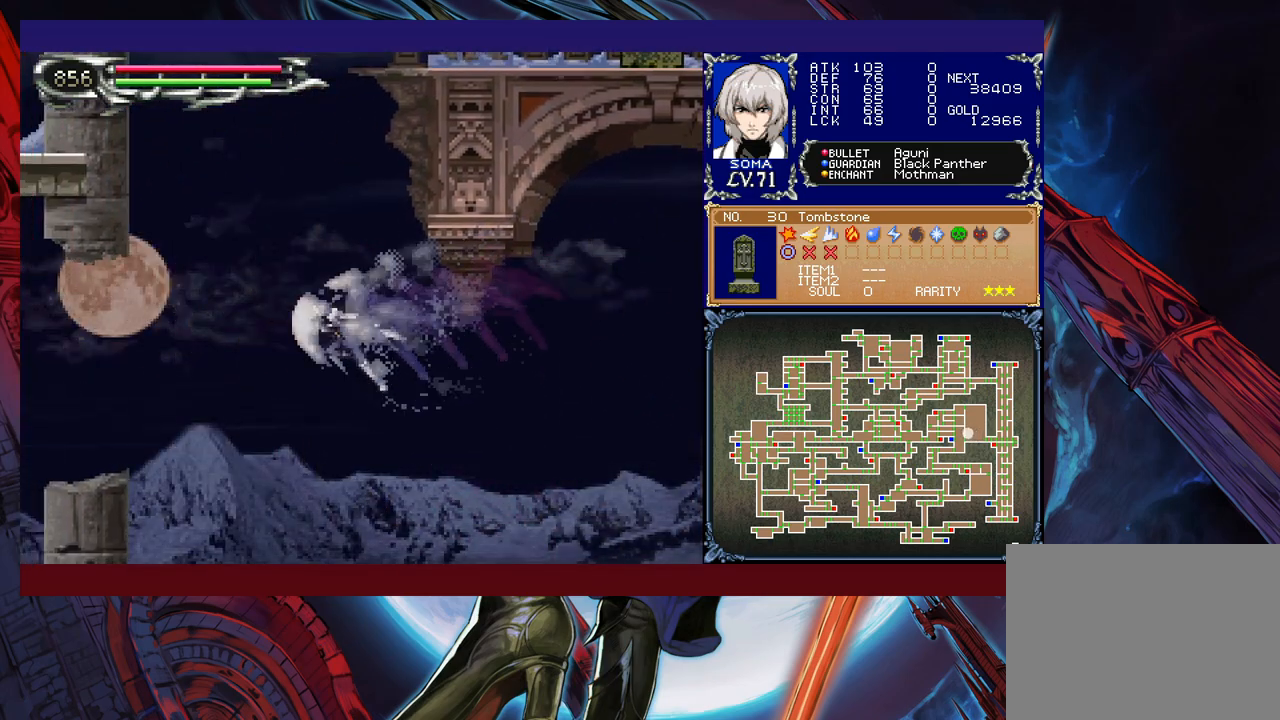
{"buttons": ["R1"], "left_stick": "up-left", "events": [[67, "Y", "down"], [200, "left_stick", "up-right"], [217, "Y", "up"], [500, "left_stick", "up-left"]]}
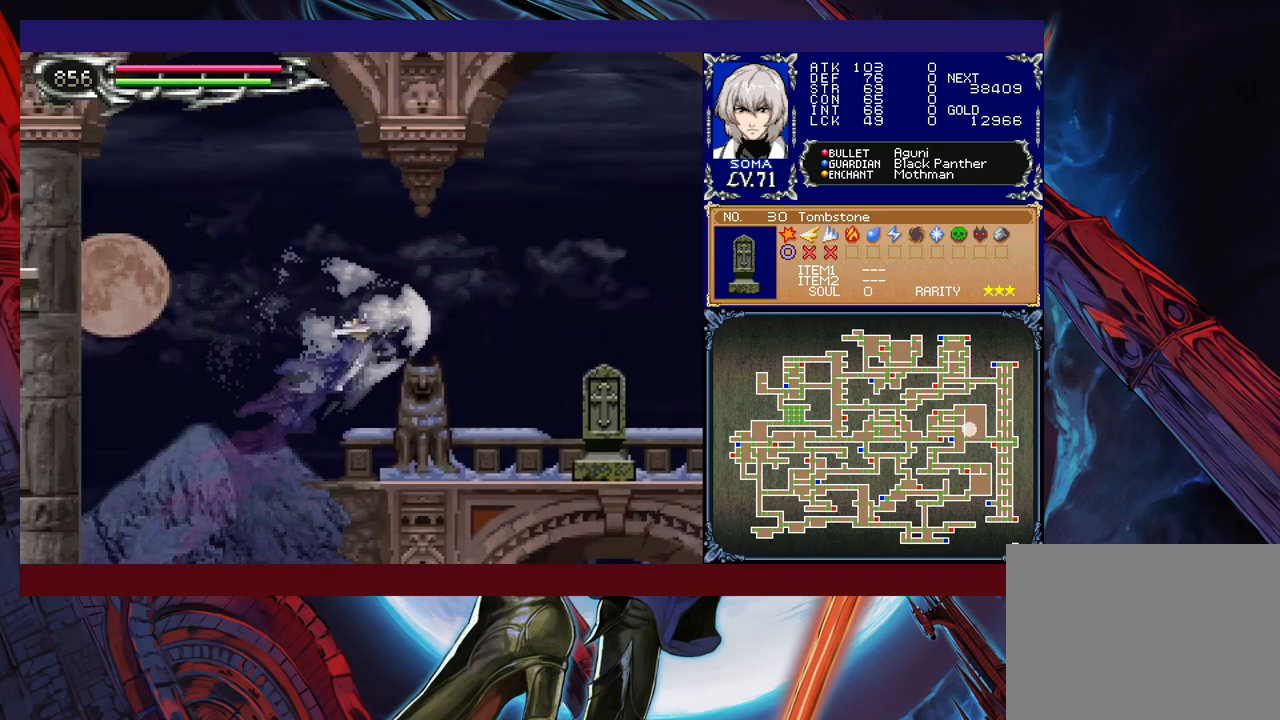
{"buttons": ["R1"], "left_stick": "left", "events": [[217, "left_stick", "right"], [500, "left_stick", "left"]]}
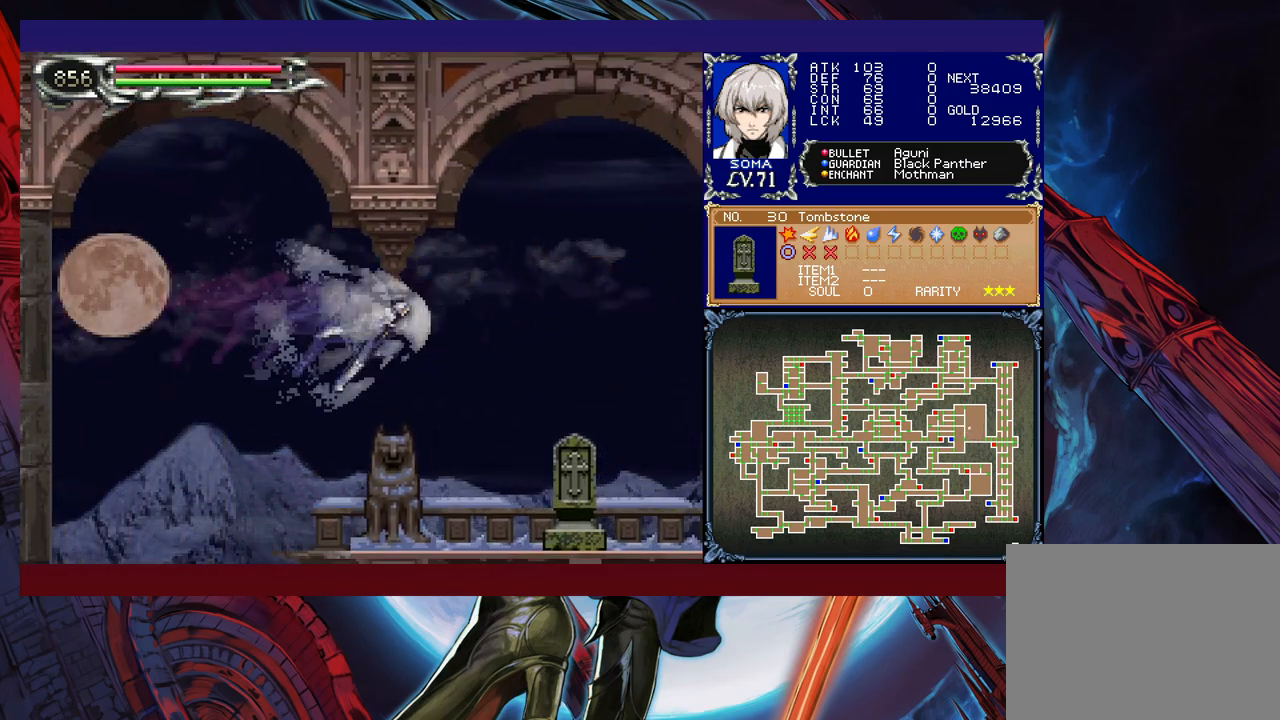
{"buttons": ["R1"], "left_stick": "right", "events": [[67, "left_stick", "center"], [117, "A", "down"], [117, "left_stick", "right"], [217, "A", "up"], [400, "B", "down"], [417, "A", "down"], [417, "B", "up"], [467, "A", "up"]]}
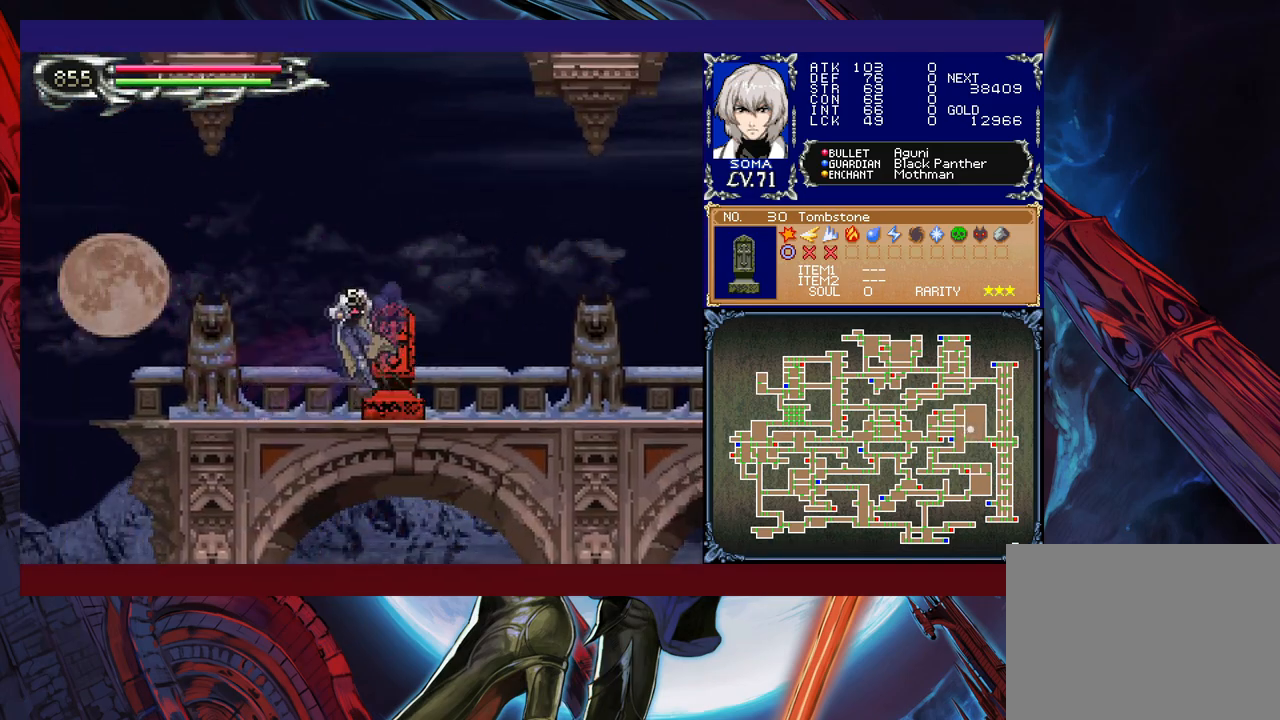
{"buttons": ["R1"], "left_stick": "left", "events": [[250, "A", "down"], [250, "B", "down"], [267, "B", "up"], [317, "A", "up"], [417, "left_stick", "left"]]}